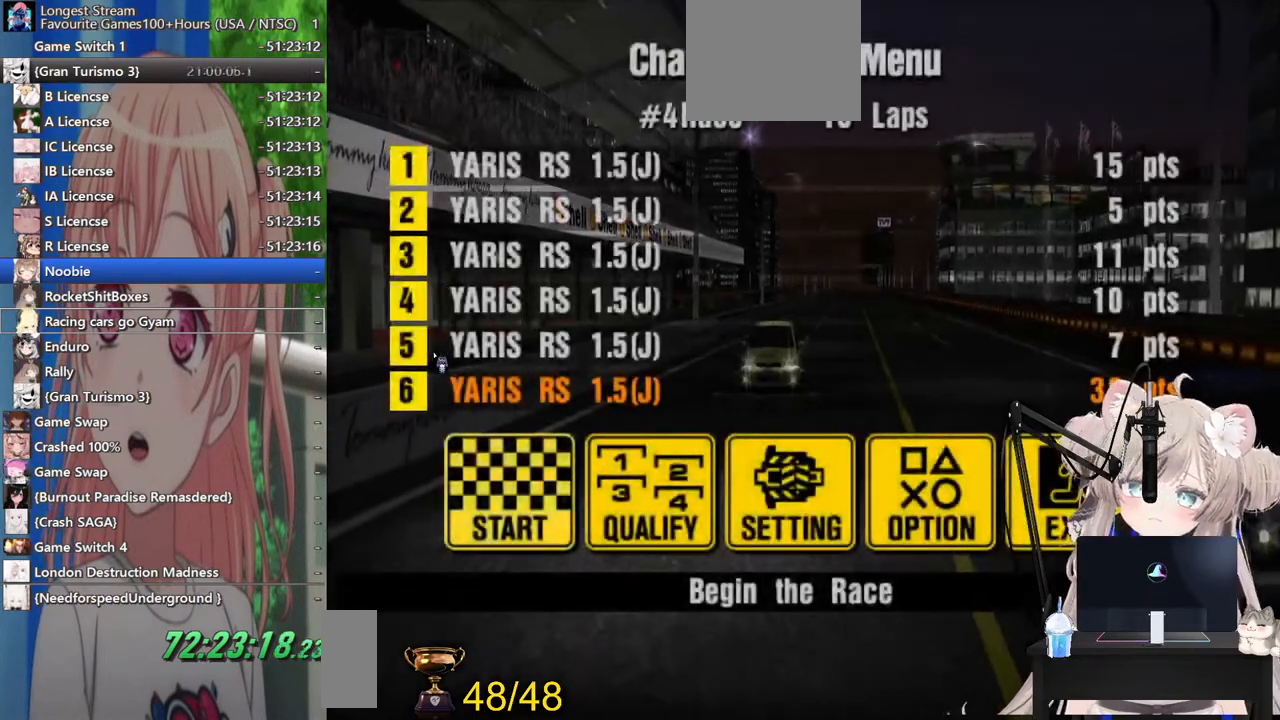
Gameplay with a controller (PlayStation layout); each line is a JSON object with the inputs held at the frame after it. "events" lists button and stick changes between this image and that frame as [ms after this image, input, new state], when the widget could be followed in between. Not read: L1 R1.
{"buttons": ["DPAD_RIGHT"], "left_stick": "center", "right_stick": "center", "events": [[183, "DPAD_RIGHT", "down"], [300, "DPAD_RIGHT", "up"], [400, "DPAD_RIGHT", "down"]]}
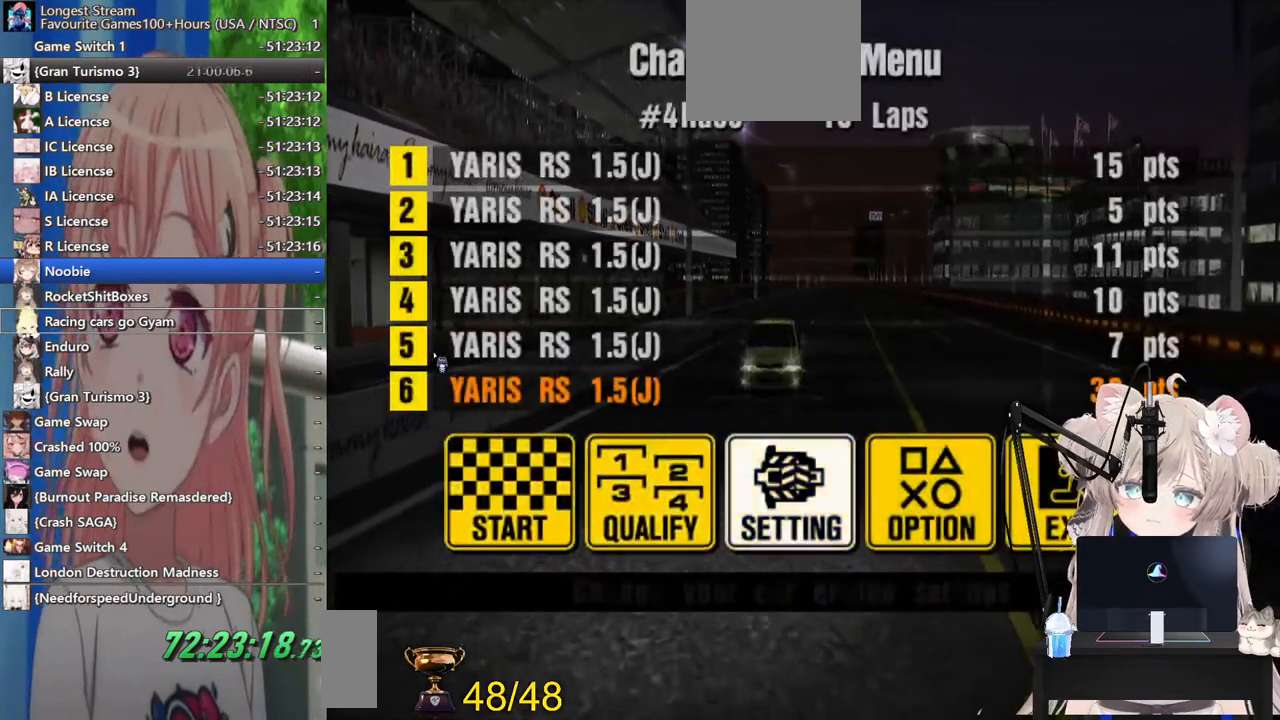
{"buttons": [], "left_stick": "center", "right_stick": "center", "events": [[17, "DPAD_RIGHT", "up"]]}
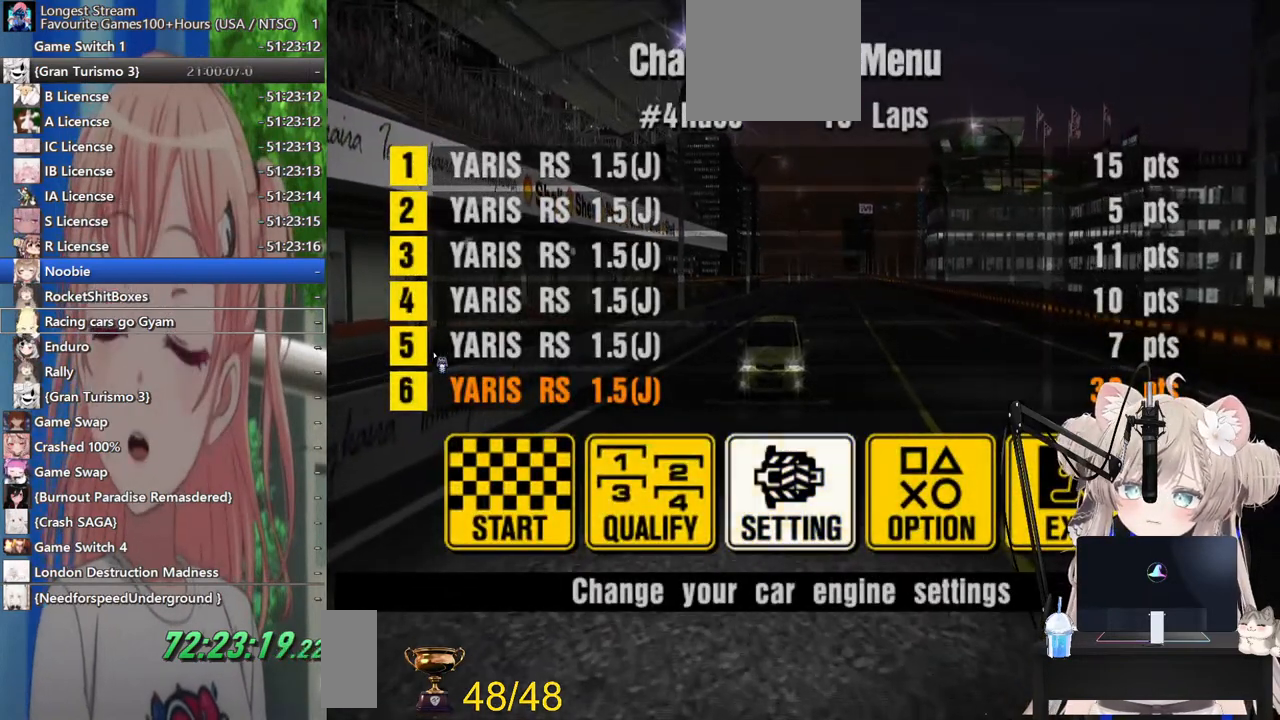
{"buttons": [], "left_stick": "center", "right_stick": "center", "events": []}
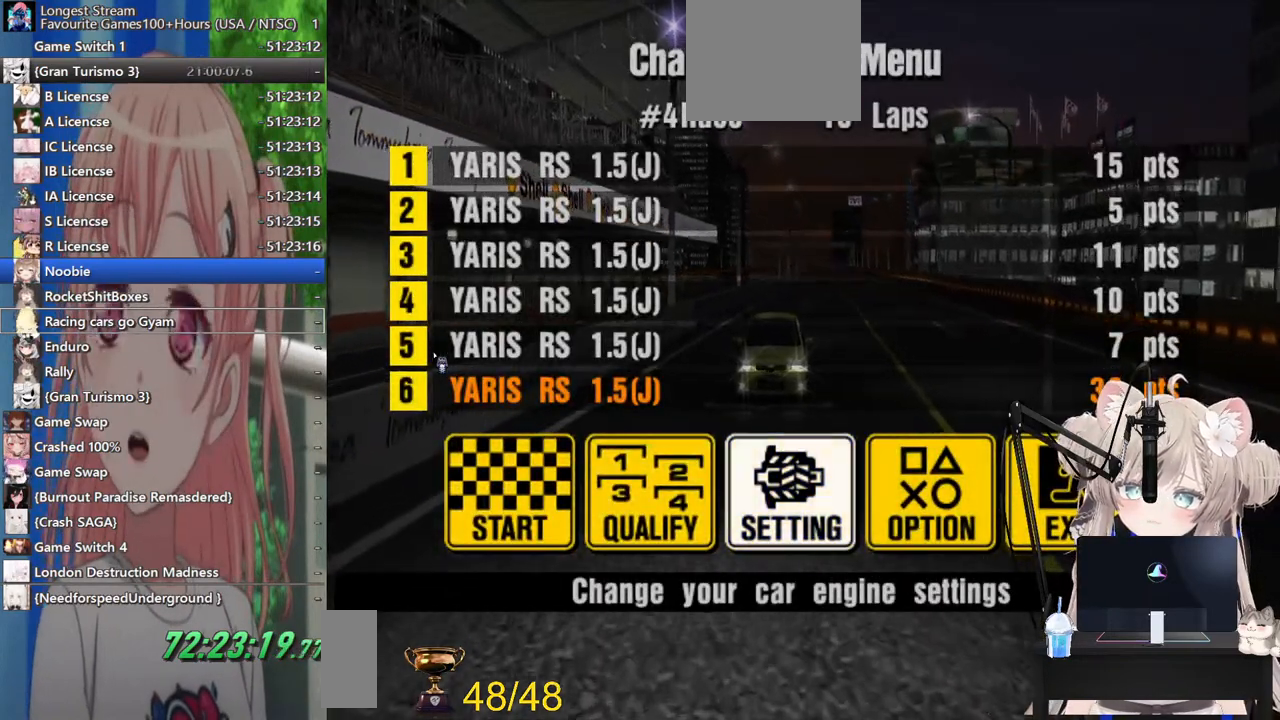
{"buttons": [], "left_stick": "center", "right_stick": "center", "events": []}
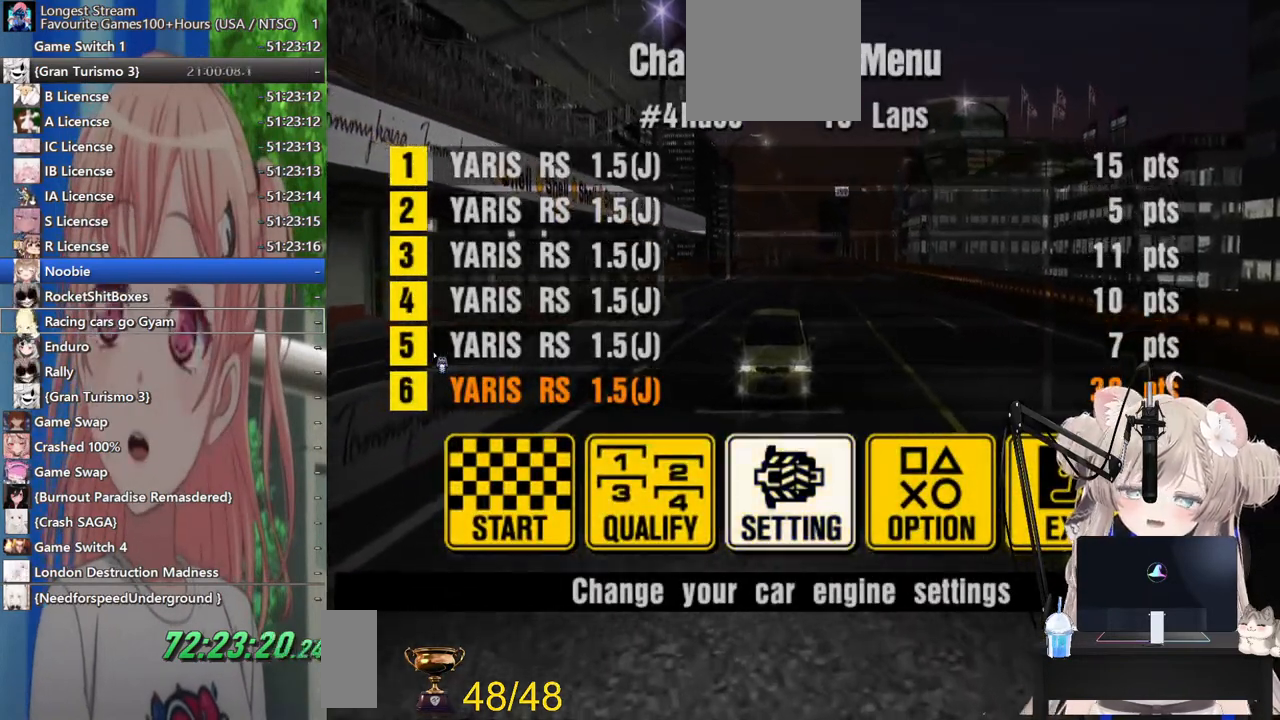
{"buttons": [], "left_stick": "center", "right_stick": "center", "events": [[283, "DPAD_LEFT", "down"], [383, "DPAD_LEFT", "up"]]}
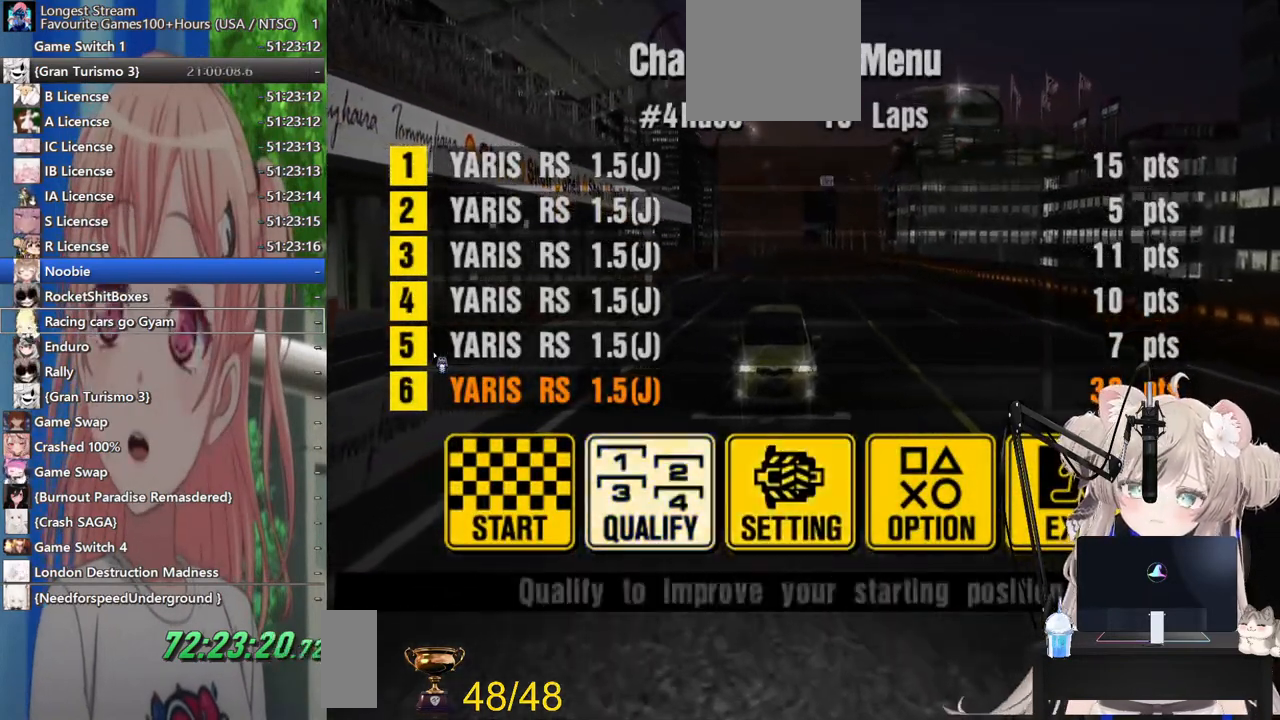
{"buttons": ["CROSS"], "left_stick": "center", "right_stick": "center", "events": [[500, "CROSS", "down"]]}
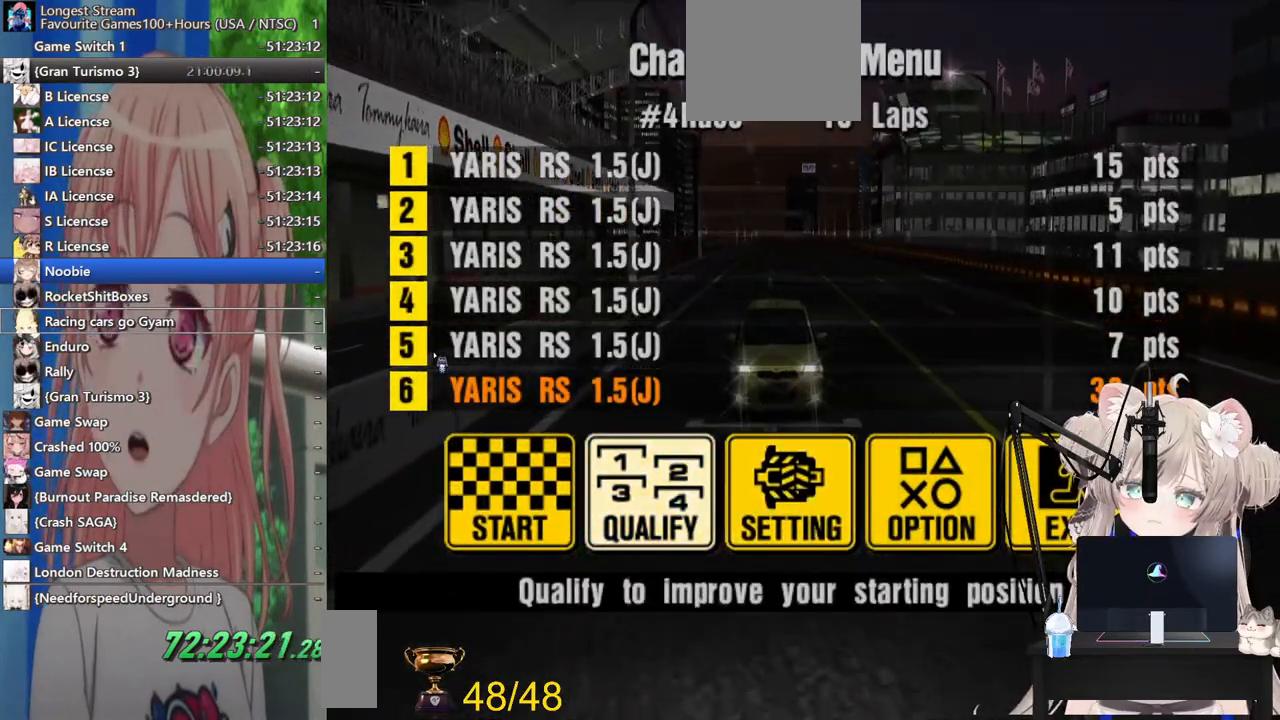
{"buttons": [], "left_stick": "center", "right_stick": "center", "events": [[100, "CROSS", "up"]]}
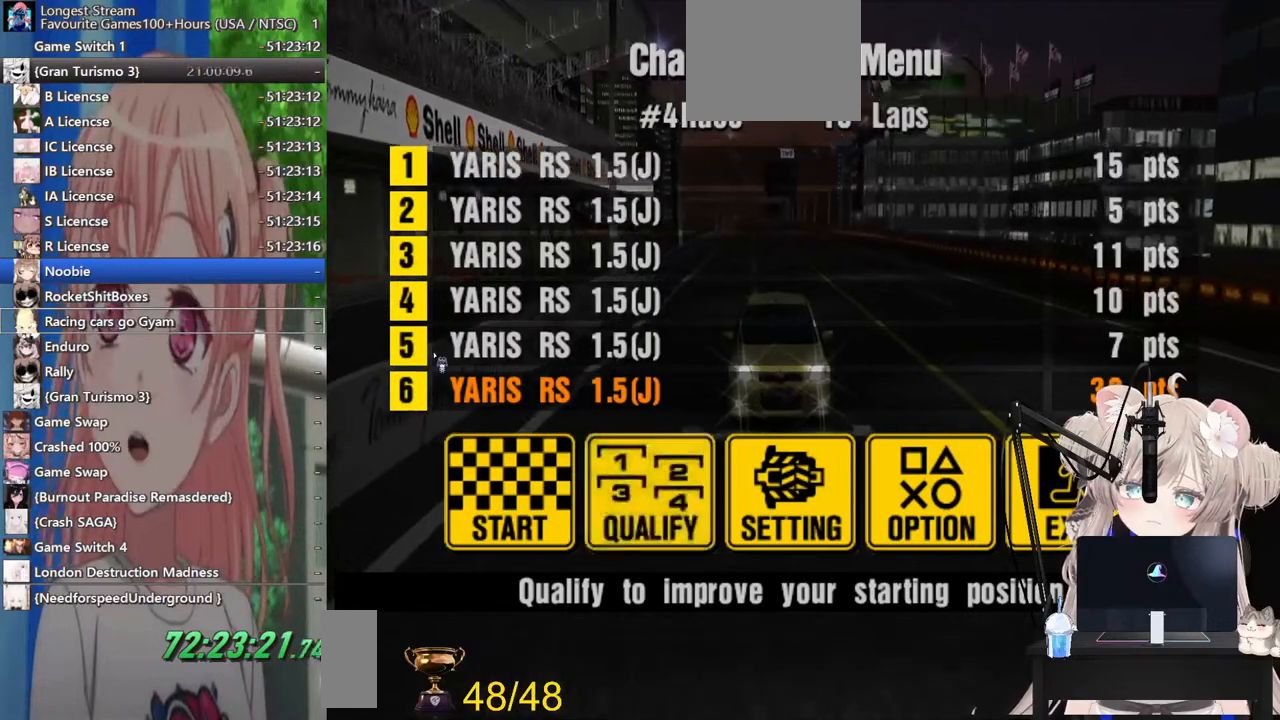
{"buttons": [], "left_stick": "center", "right_stick": "center", "events": []}
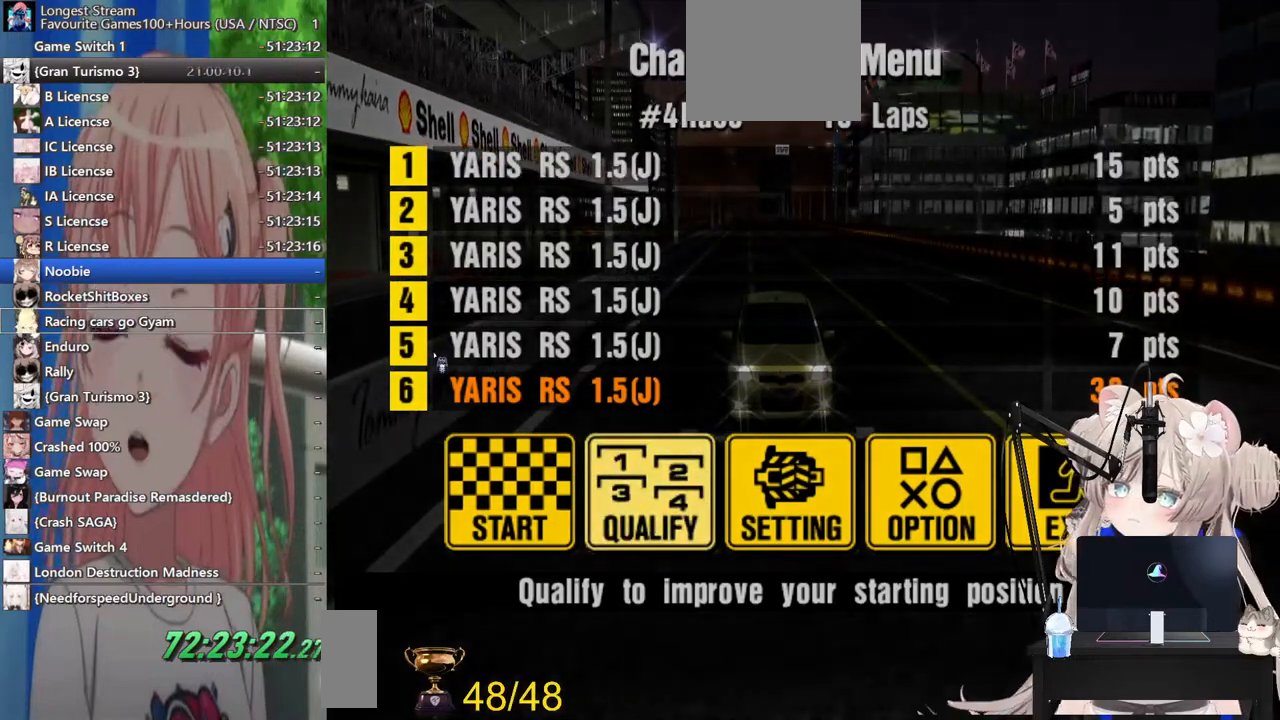
{"buttons": [], "left_stick": "center", "right_stick": "center", "events": []}
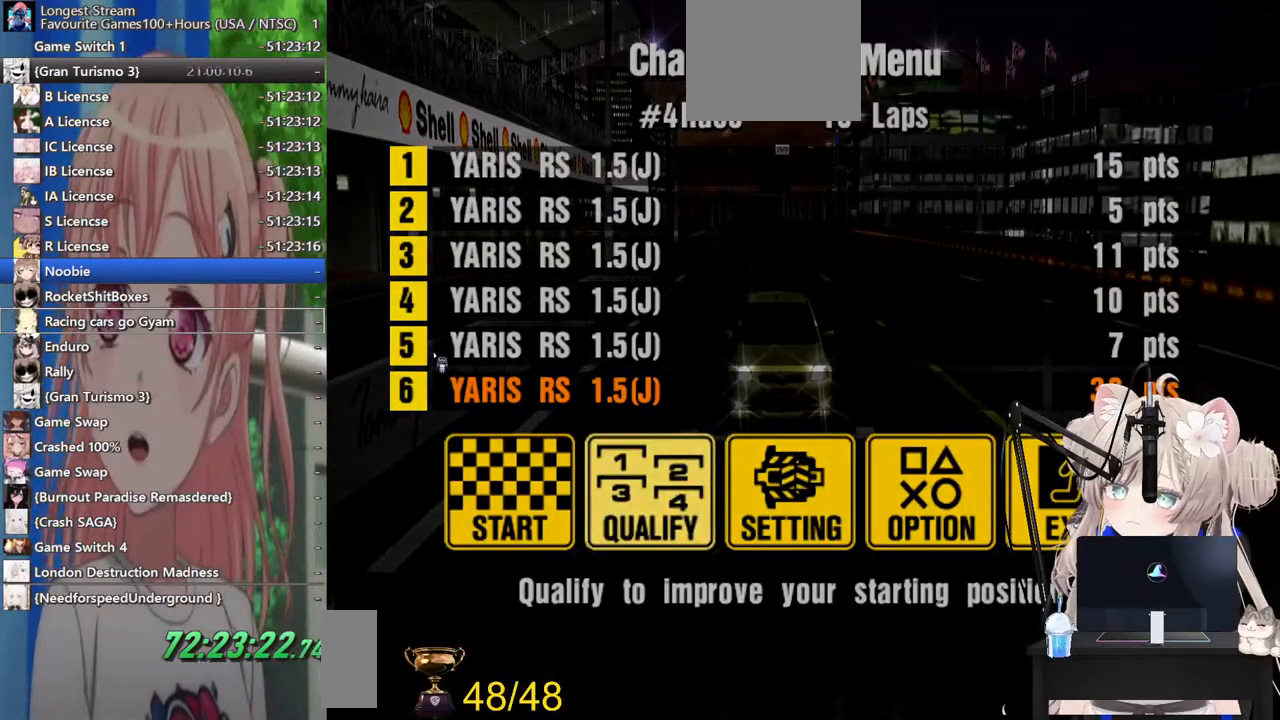
{"buttons": [], "left_stick": "center", "right_stick": "center", "events": []}
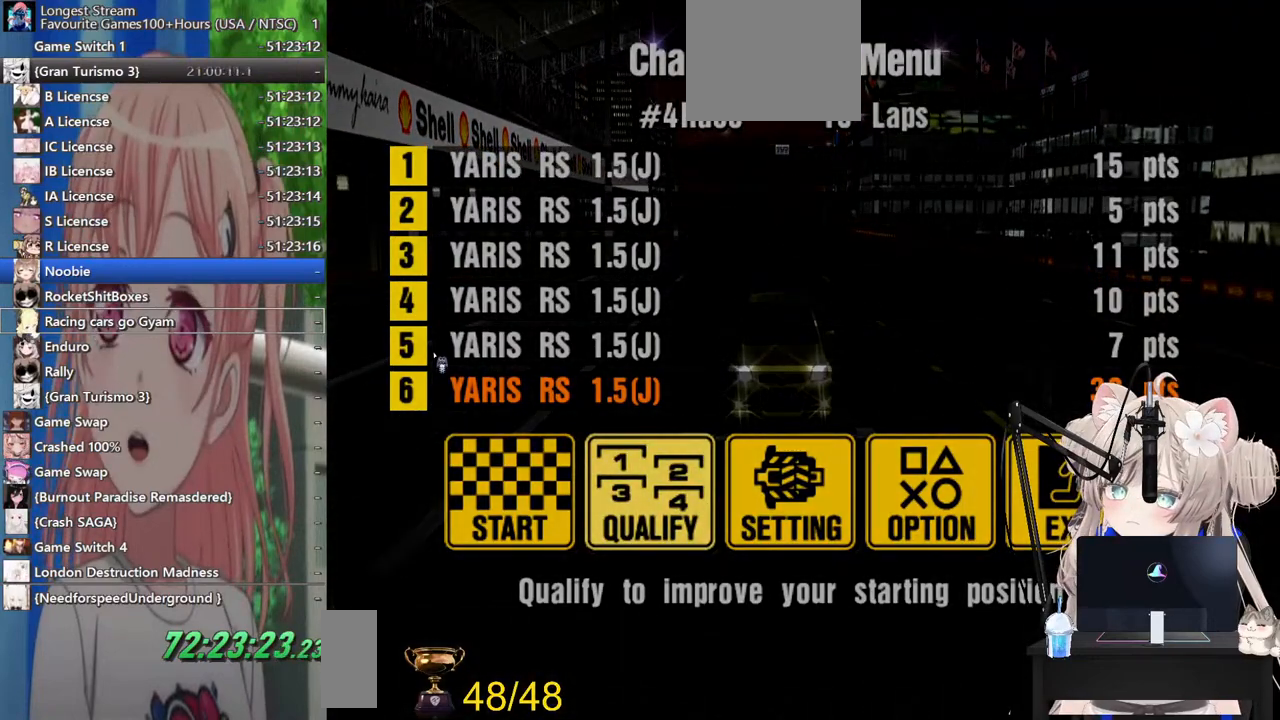
{"buttons": [], "left_stick": "center", "right_stick": "center", "events": []}
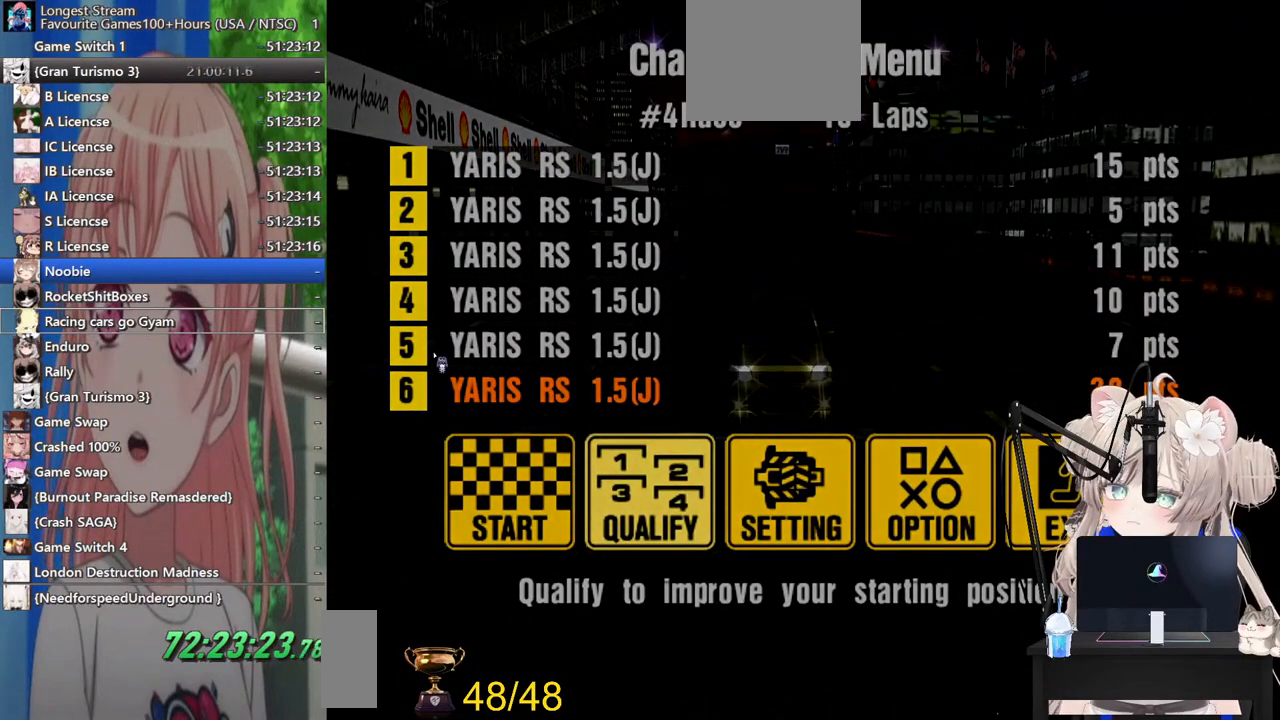
{"buttons": [], "left_stick": "center", "right_stick": "center", "events": []}
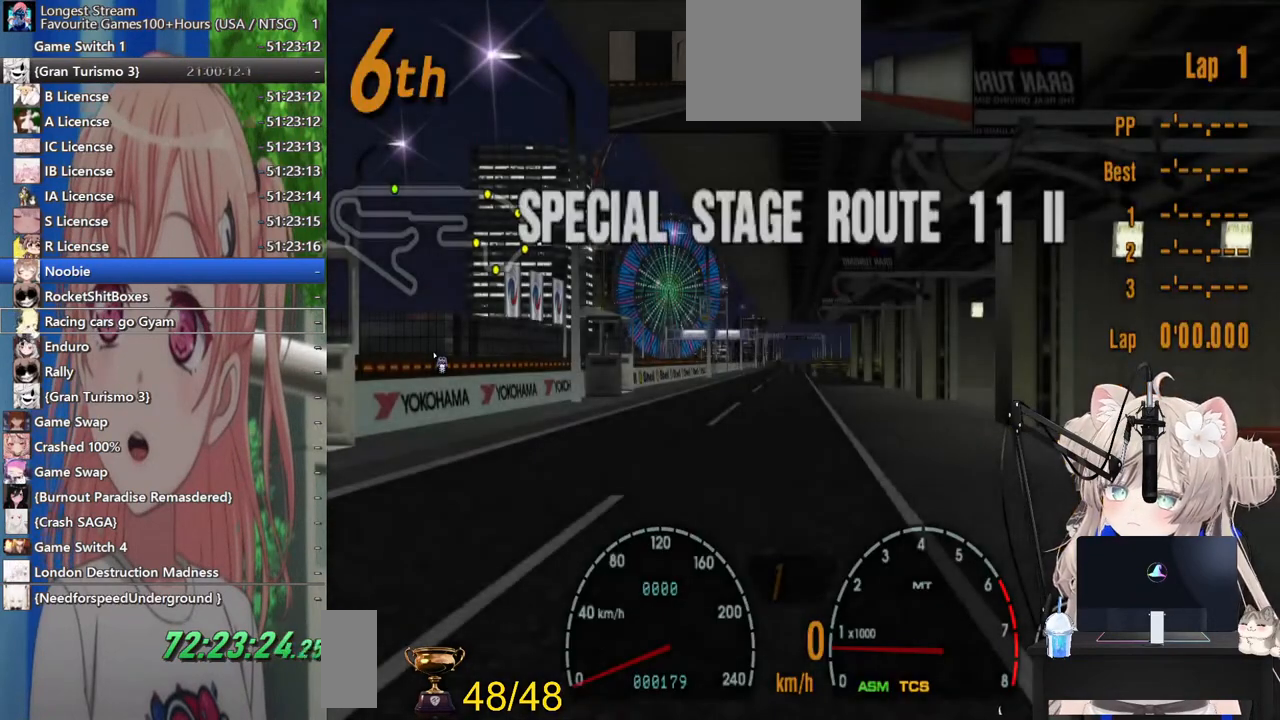
{"buttons": [], "left_stick": "center", "right_stick": "center", "events": []}
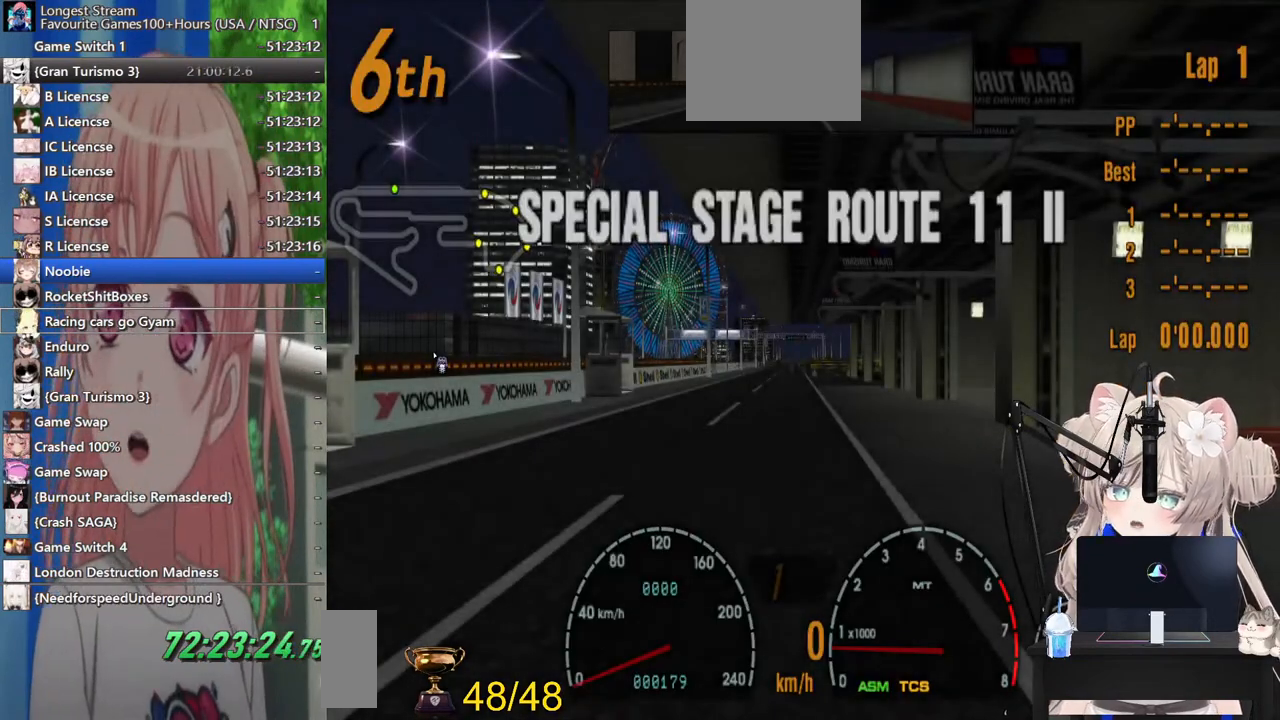
{"buttons": [], "left_stick": "center", "right_stick": "center", "events": []}
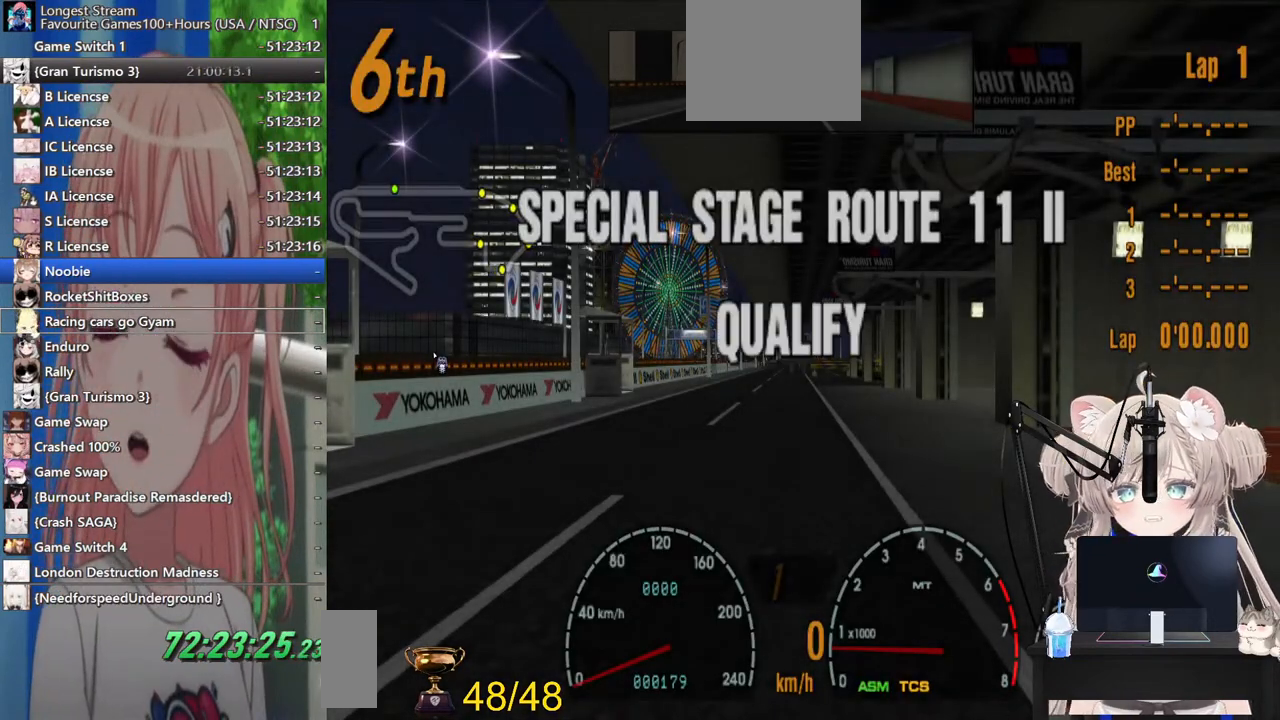
{"buttons": [], "left_stick": "center", "right_stick": "center", "events": [[33, "START", "down"], [183, "START", "up"], [233, "DPAD_DOWN", "down"], [367, "DPAD_DOWN", "up"]]}
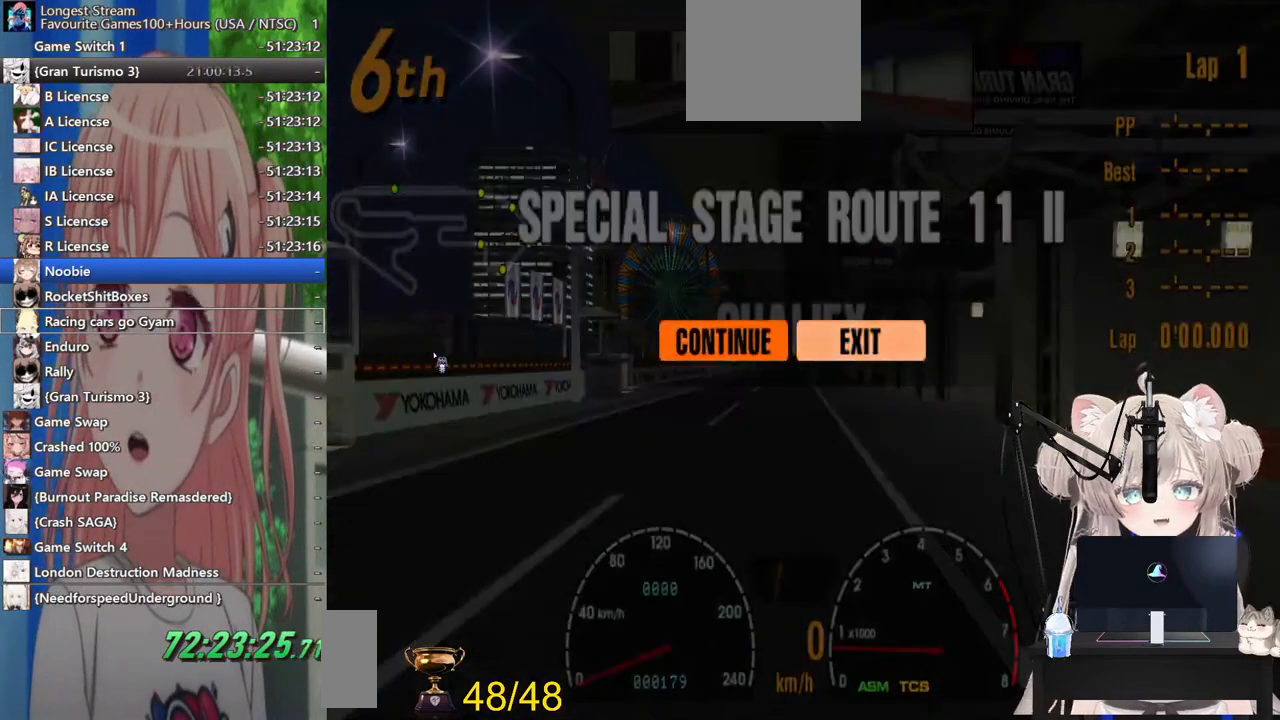
{"buttons": [], "left_stick": "center", "right_stick": "center", "events": [[100, "CROSS", "down"], [233, "CROSS", "up"]]}
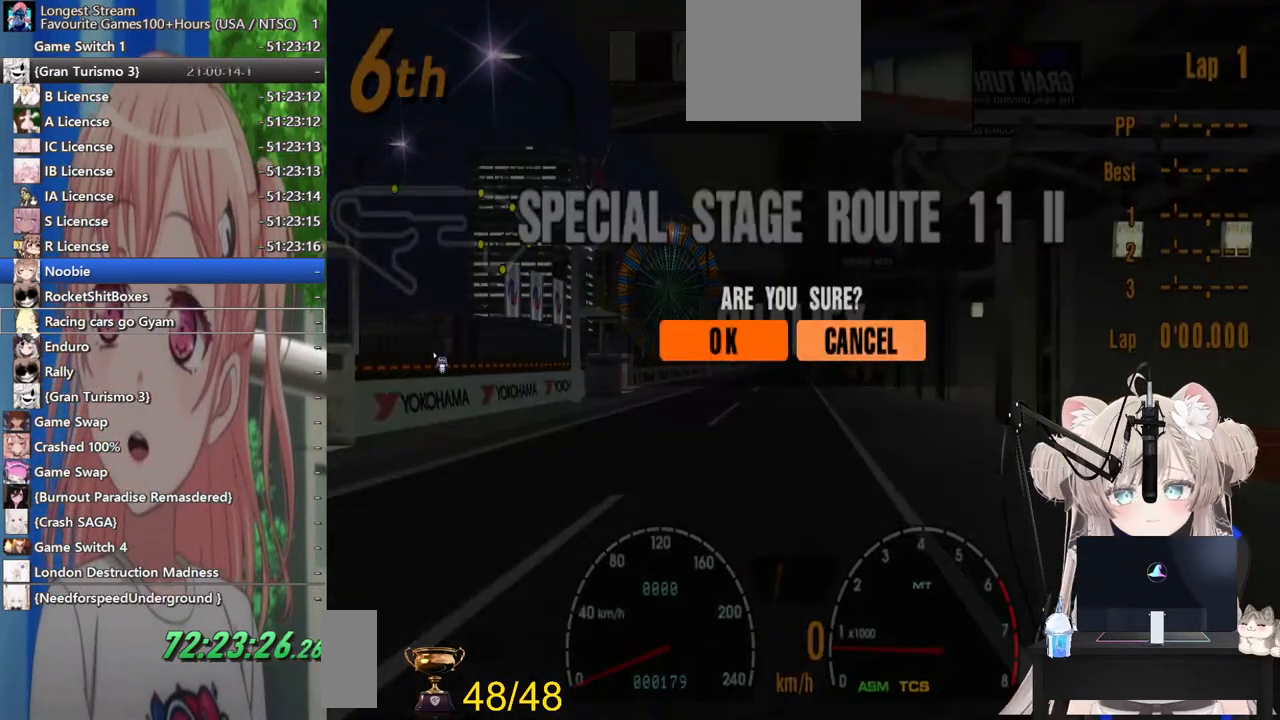
{"buttons": ["CROSS"], "left_stick": "center", "right_stick": "center", "events": [[317, "DPAD_UP", "down"], [417, "DPAD_UP", "up"], [467, "CROSS", "down"]]}
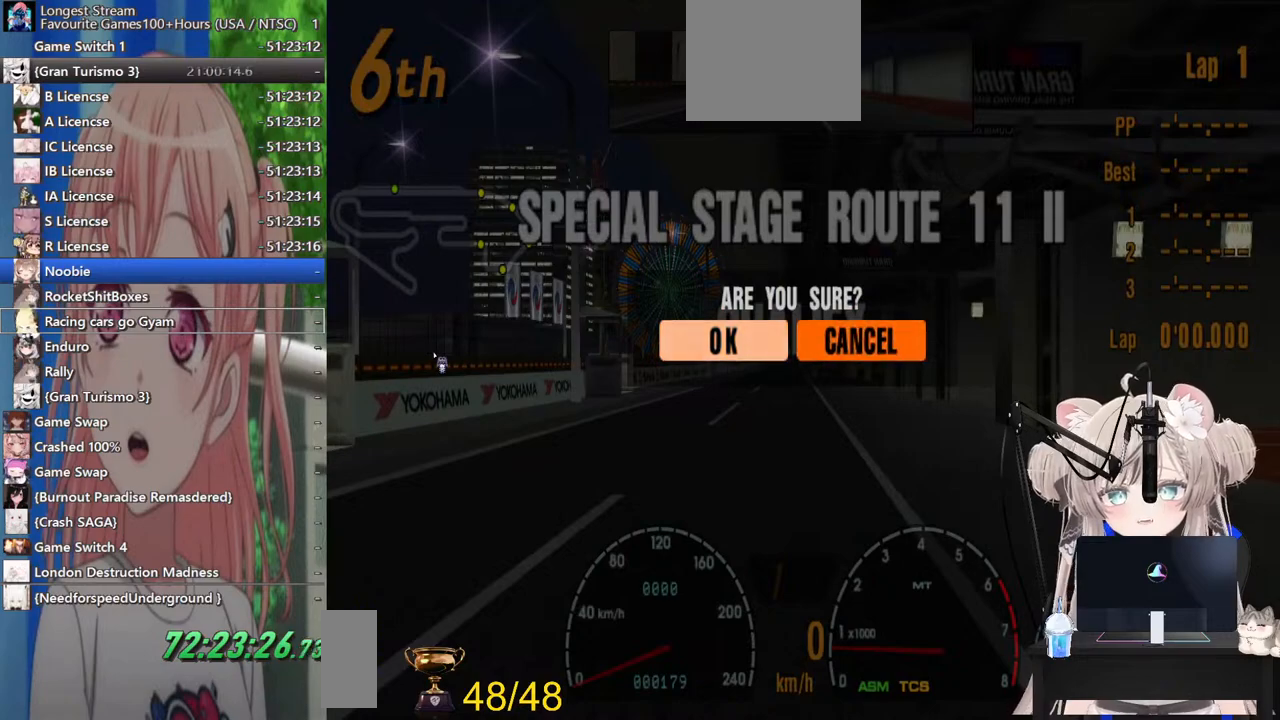
{"buttons": [], "left_stick": "center", "right_stick": "center", "events": [[83, "CROSS", "up"]]}
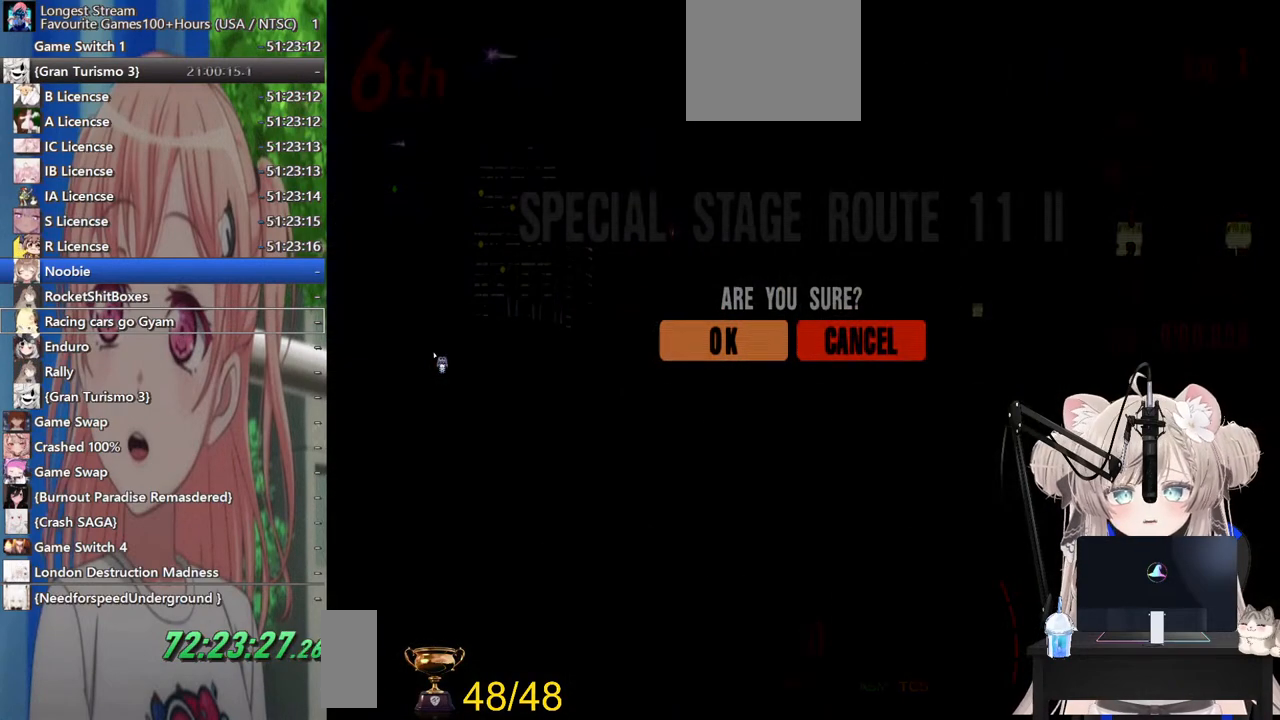
{"buttons": [], "left_stick": "center", "right_stick": "center", "events": []}
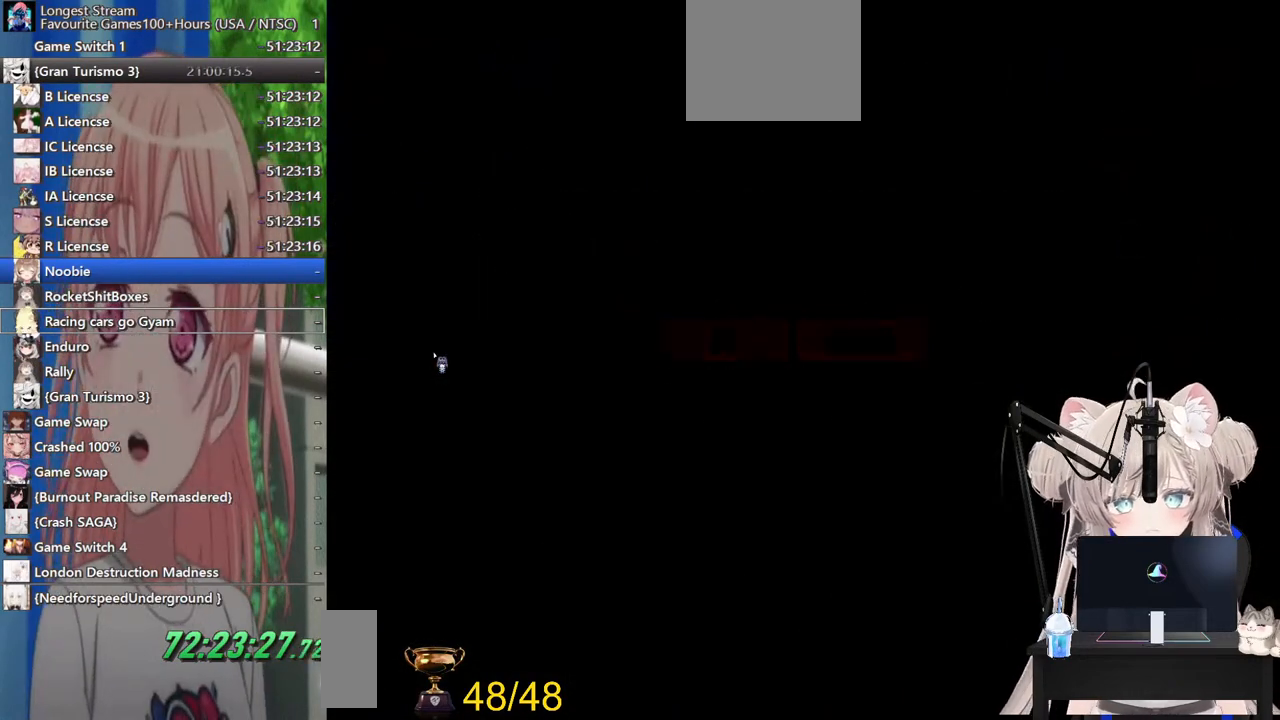
{"buttons": [], "left_stick": "center", "right_stick": "center", "events": []}
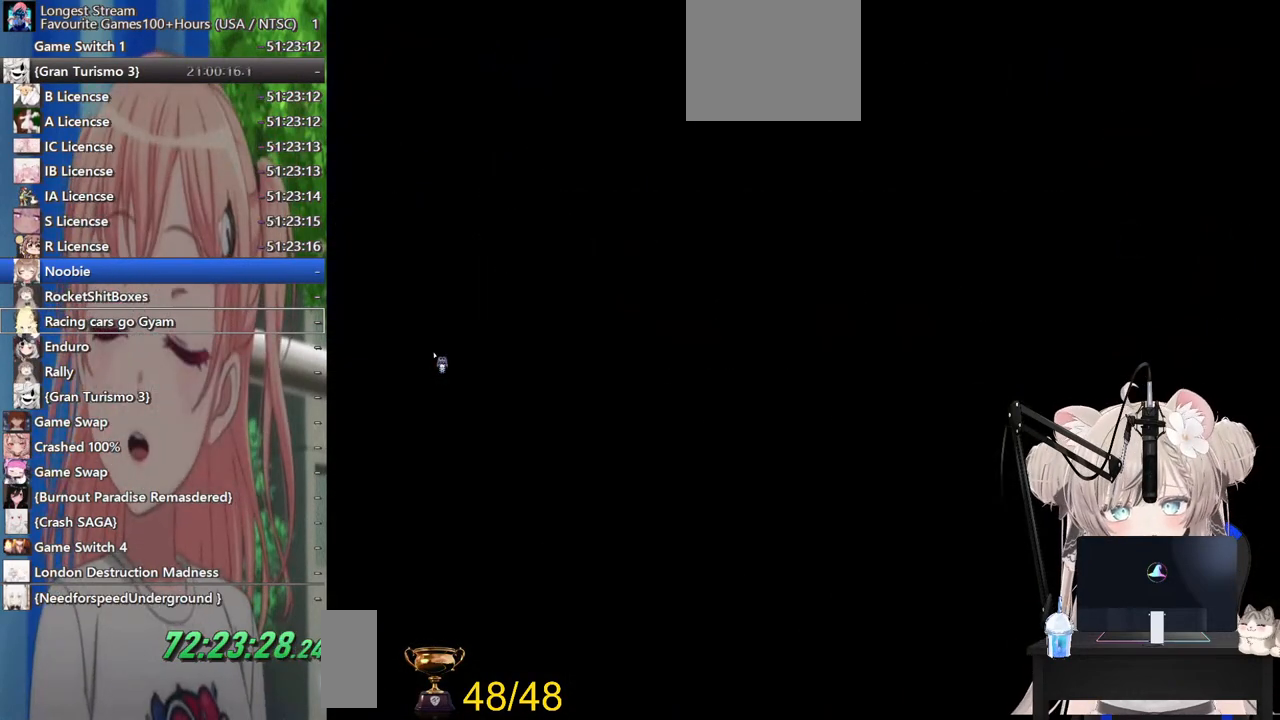
{"buttons": [], "left_stick": "center", "right_stick": "center", "events": []}
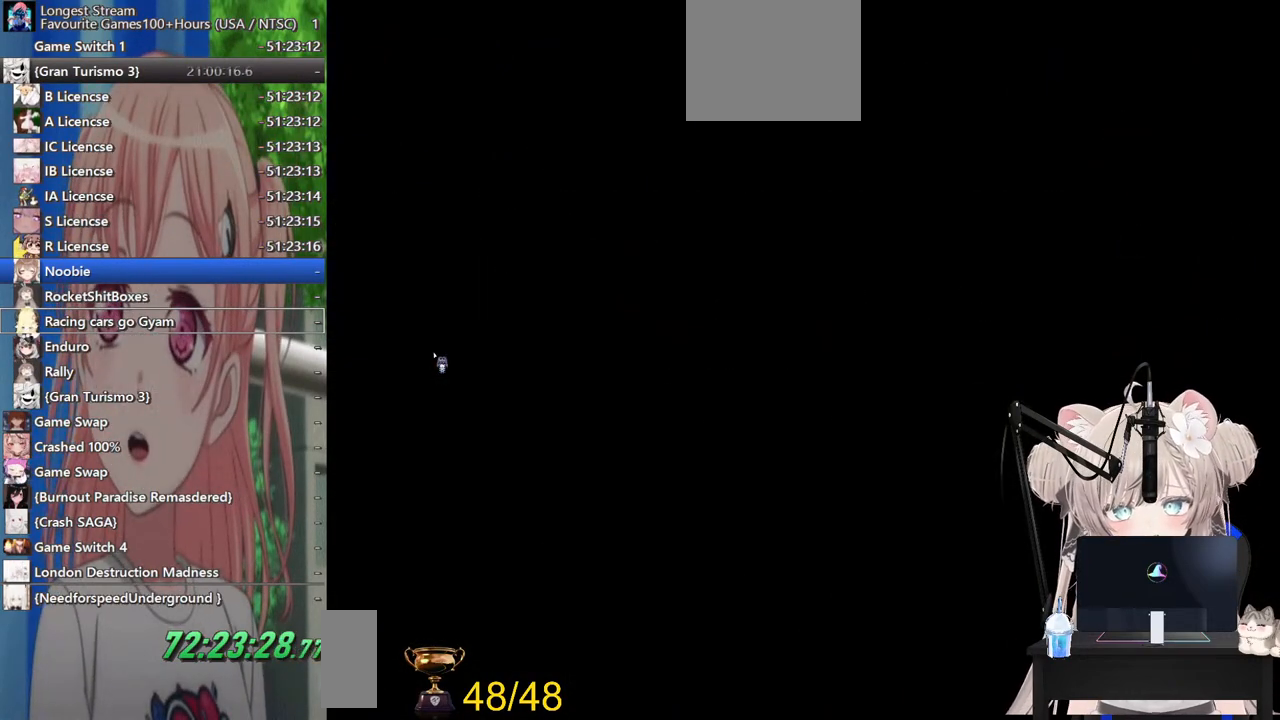
{"buttons": [], "left_stick": "center", "right_stick": "center", "events": []}
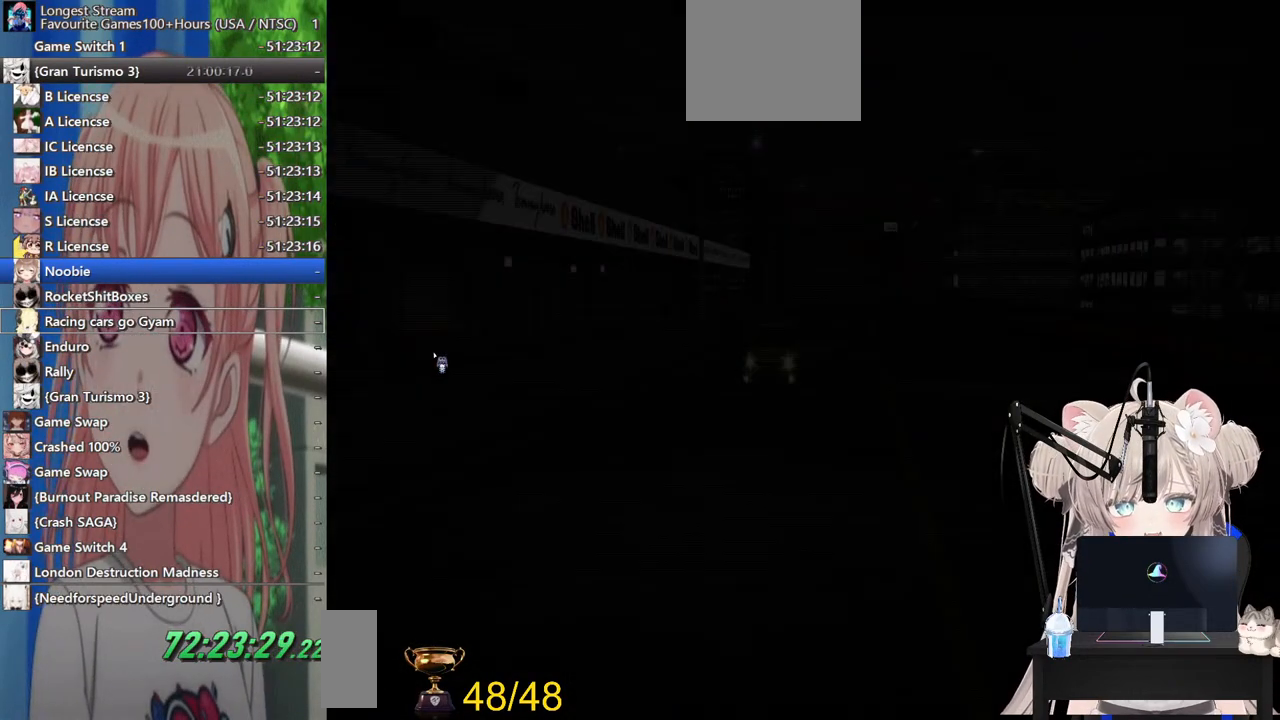
{"buttons": [], "left_stick": "center", "right_stick": "center", "events": []}
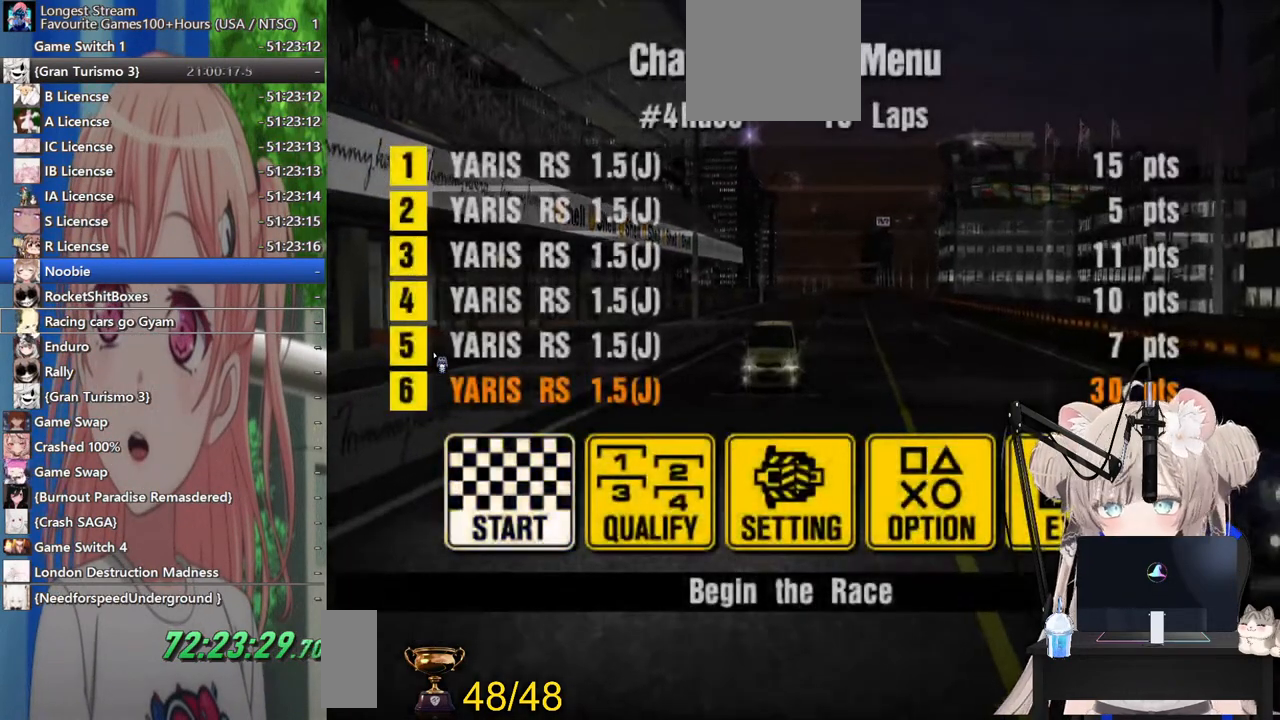
{"buttons": [], "left_stick": "center", "right_stick": "center", "events": [[17, "DPAD_RIGHT", "down"], [117, "DPAD_RIGHT", "up"], [233, "DPAD_RIGHT", "down"], [317, "DPAD_RIGHT", "up"]]}
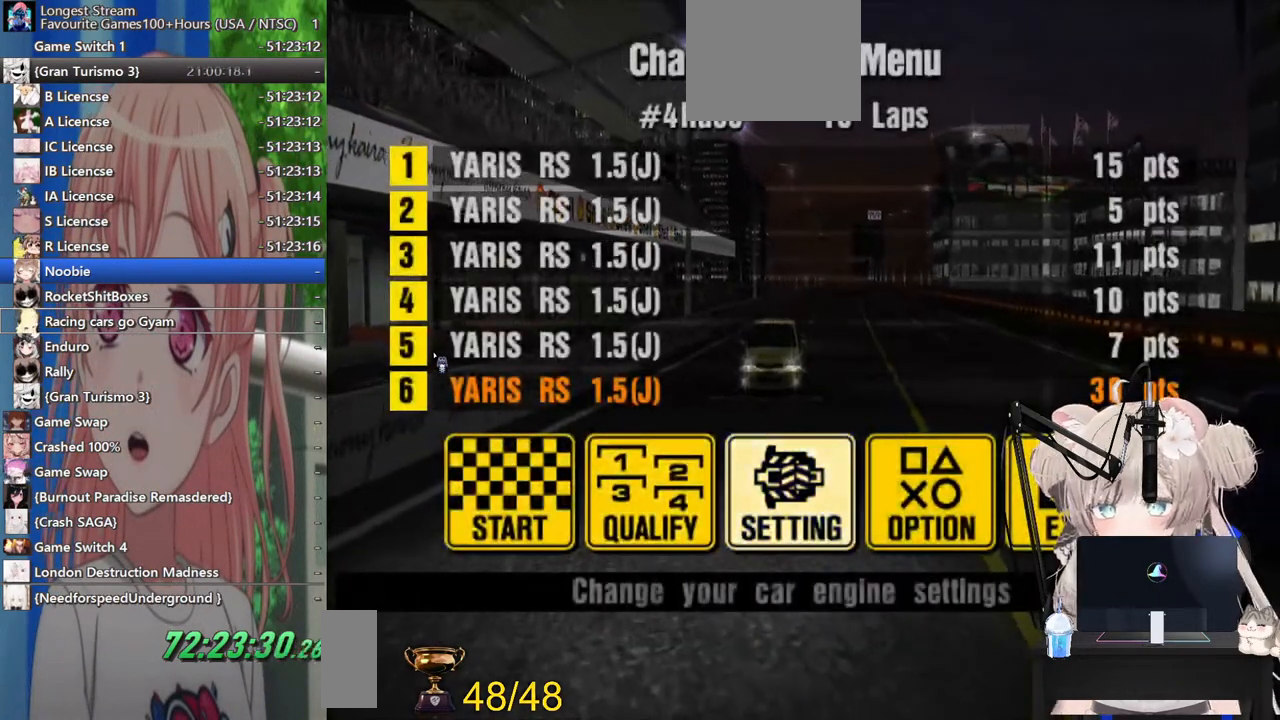
{"buttons": [], "left_stick": "center", "right_stick": "center", "events": [[217, "CROSS", "down"], [367, "CROSS", "up"]]}
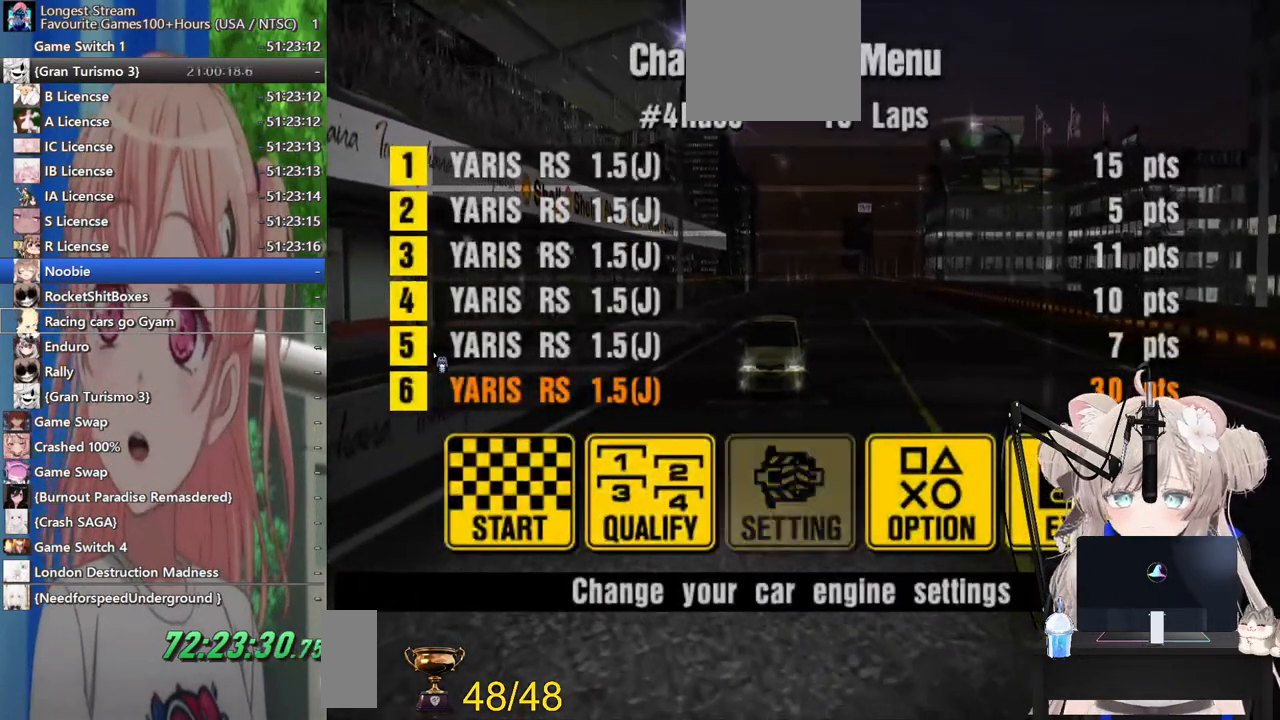
{"buttons": [], "left_stick": "center", "right_stick": "center", "events": []}
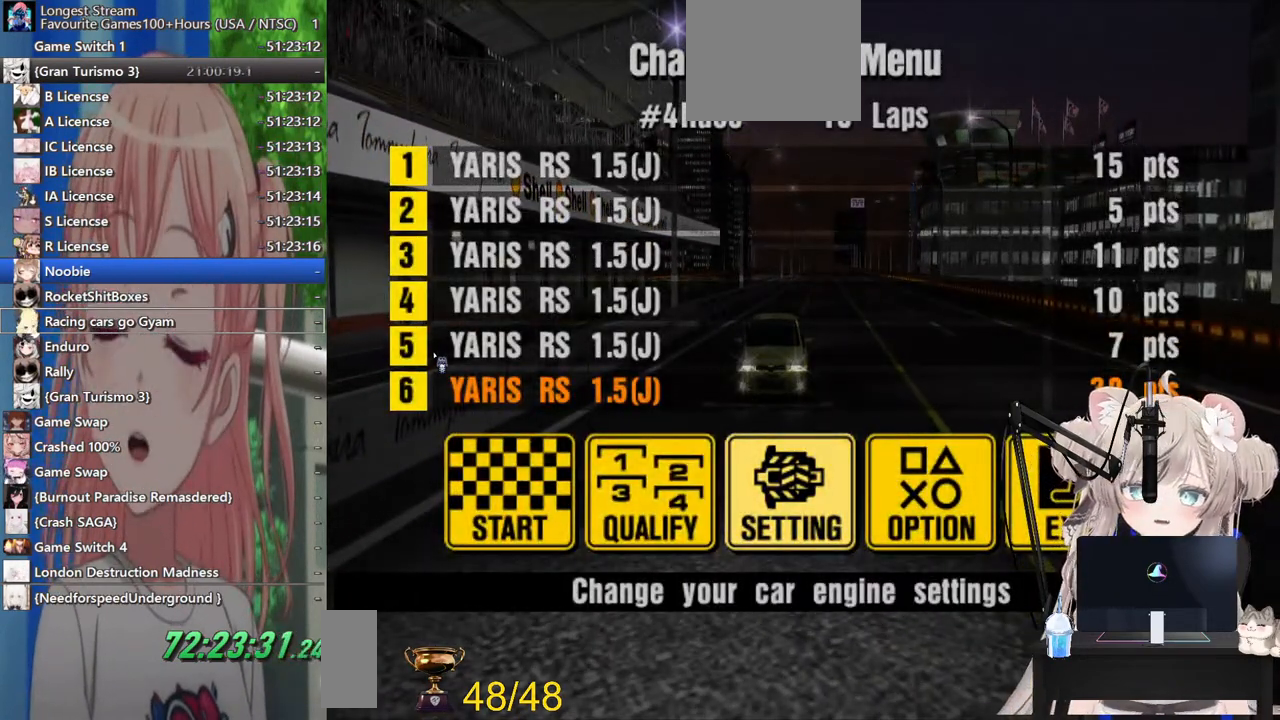
{"buttons": [], "left_stick": "center", "right_stick": "center", "events": []}
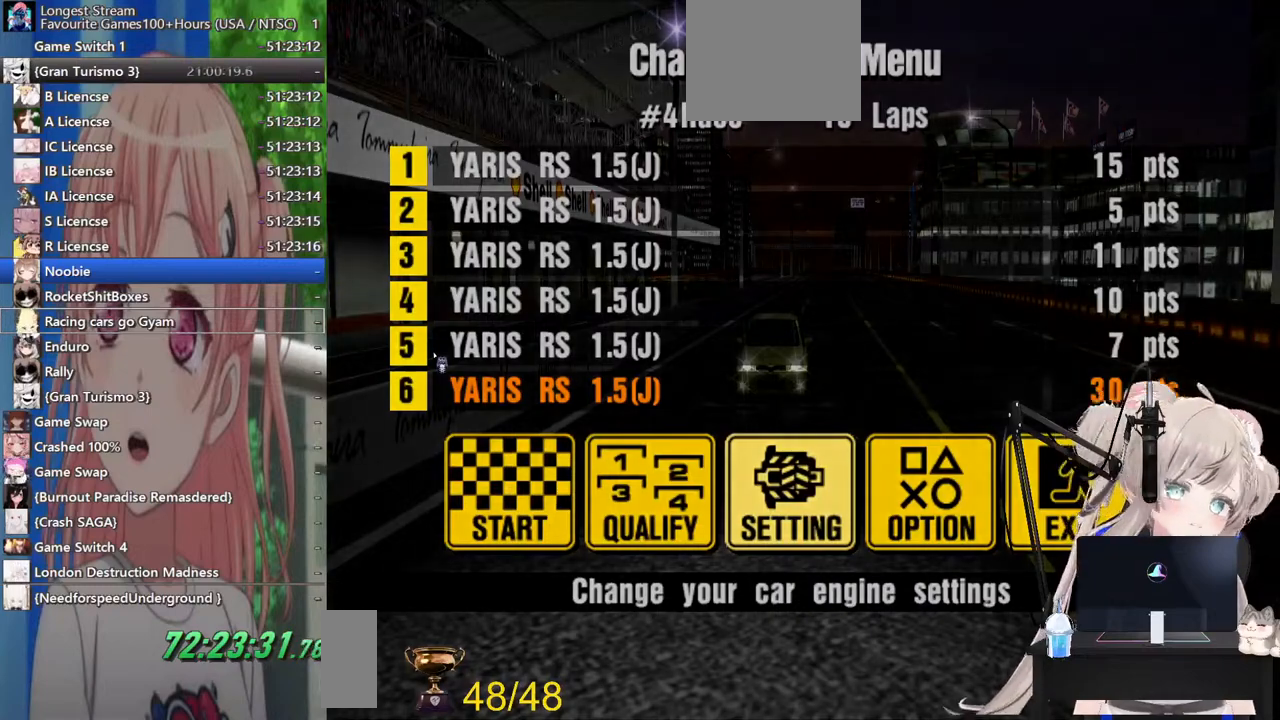
{"buttons": [], "left_stick": "center", "right_stick": "center", "events": []}
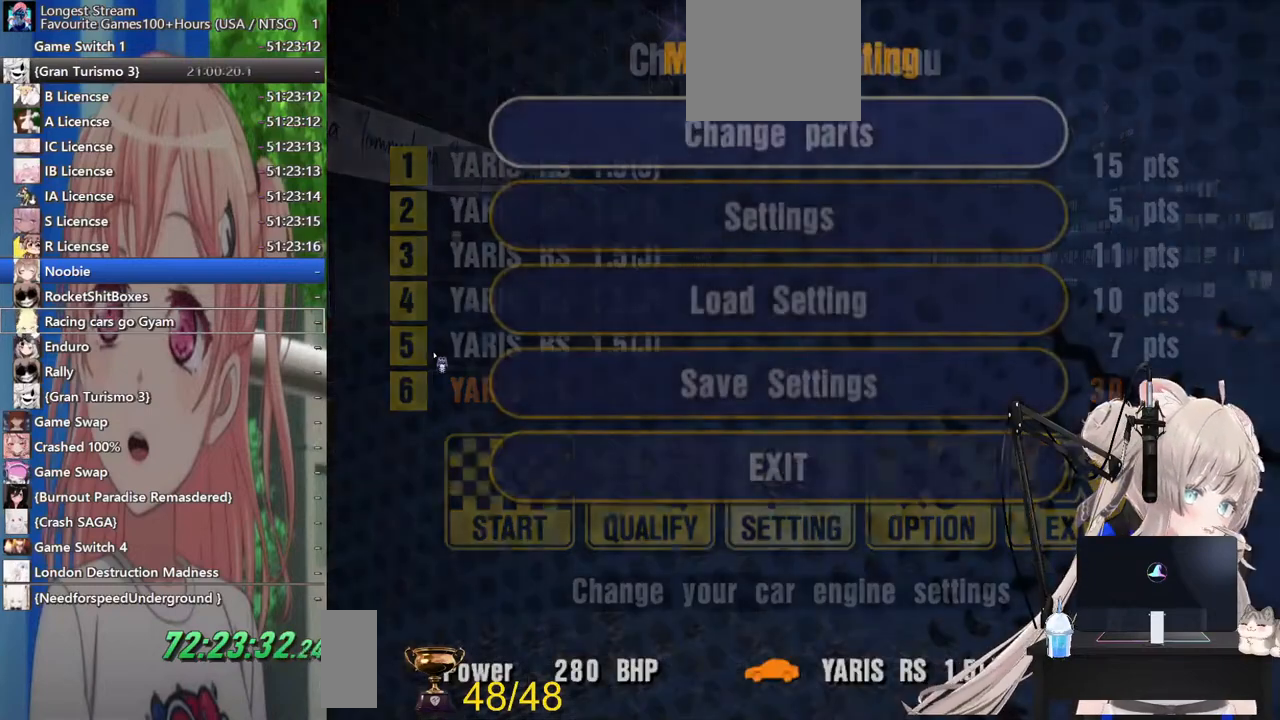
{"buttons": [], "left_stick": "center", "right_stick": "center", "events": [[417, "DPAD_DOWN", "down"], [500, "DPAD_DOWN", "up"]]}
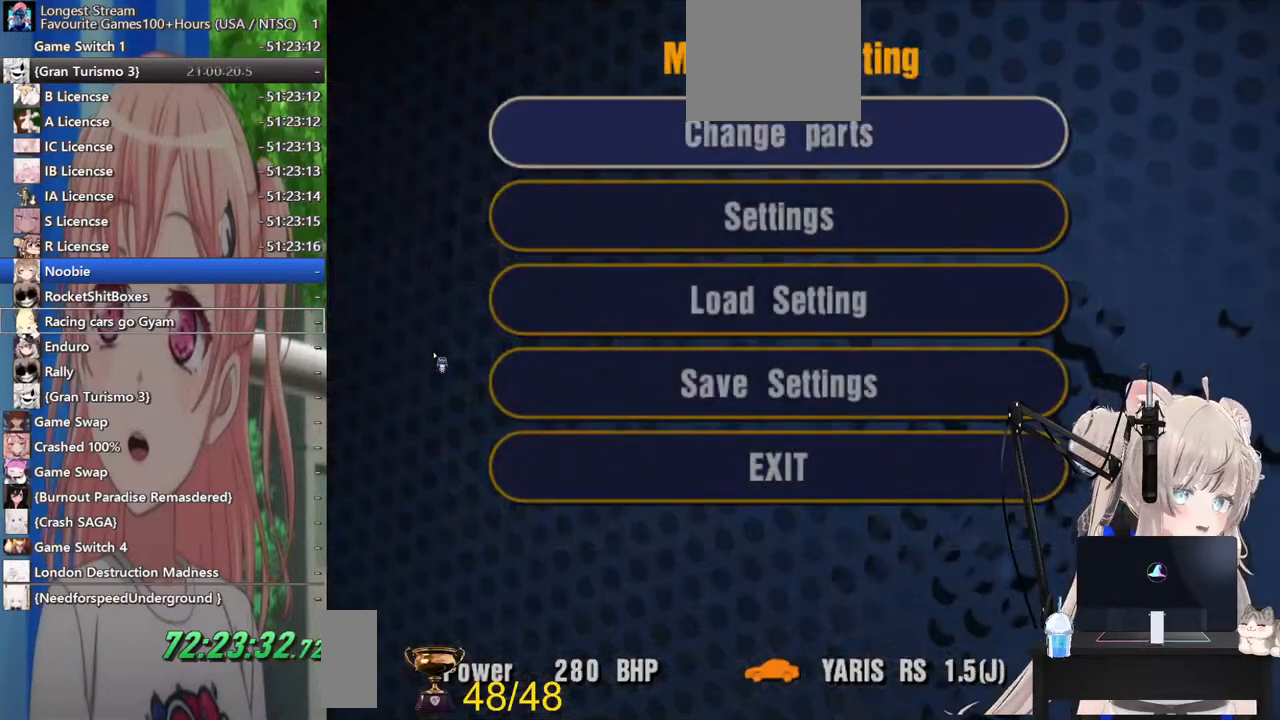
{"buttons": ["DPAD_UP"], "left_stick": "center", "right_stick": "center", "events": [[133, "DPAD_DOWN", "down"], [217, "DPAD_DOWN", "up"], [417, "DPAD_UP", "down"]]}
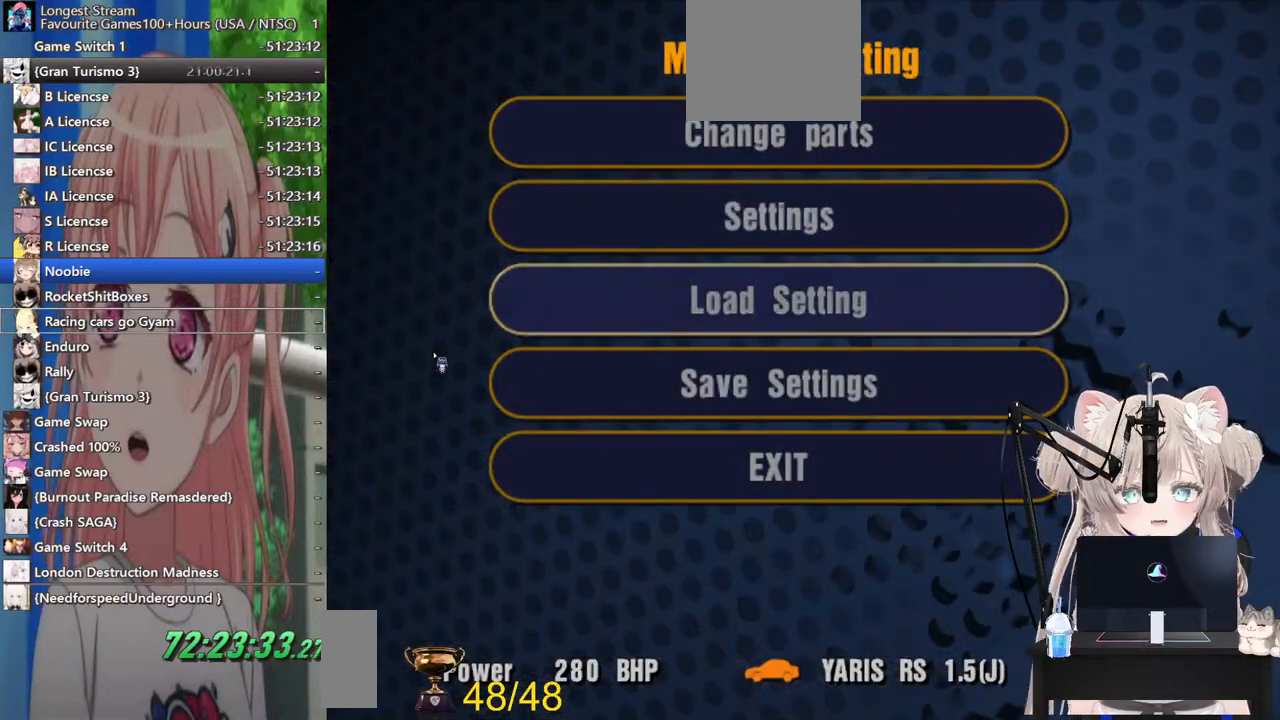
{"buttons": [], "left_stick": "center", "right_stick": "center", "events": [[17, "DPAD_UP", "up"], [283, "CROSS", "down"], [417, "CROSS", "up"]]}